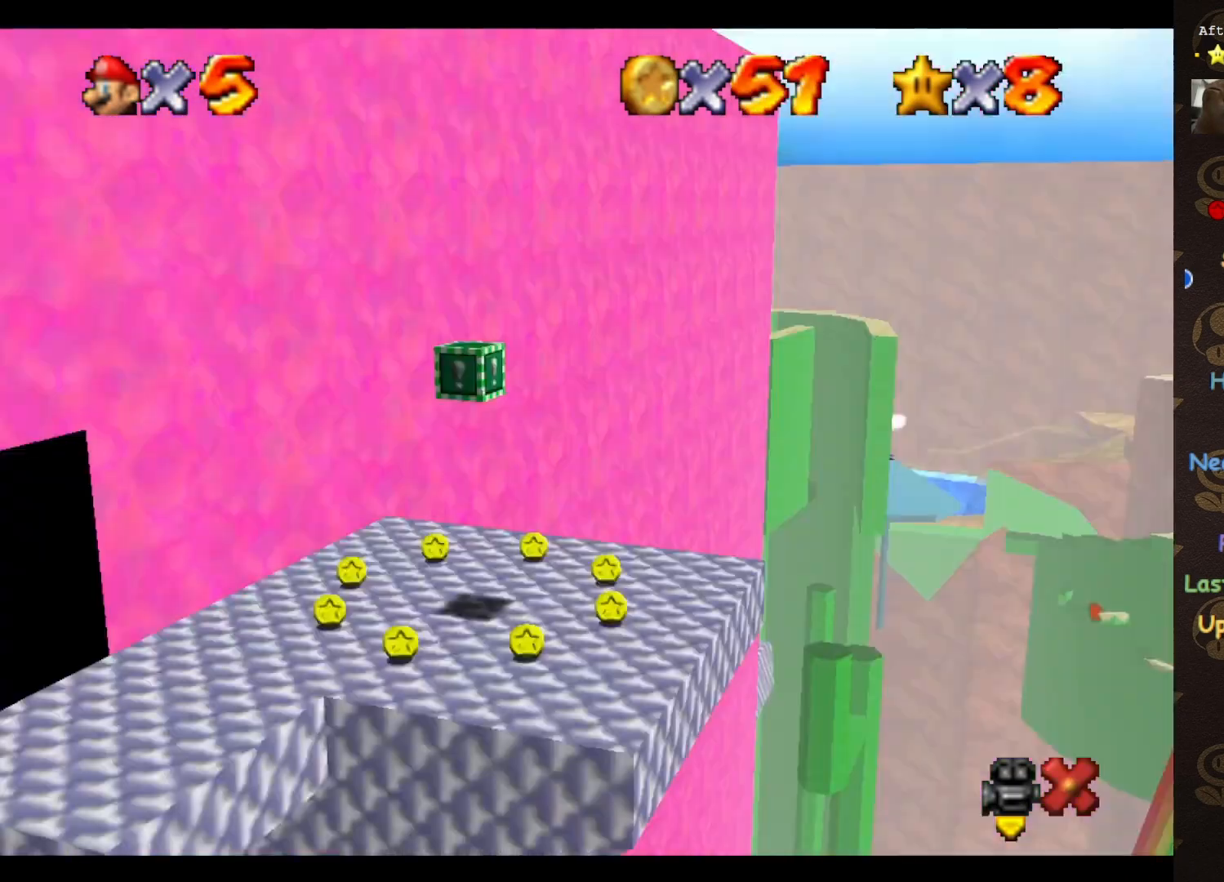
Gameplay with a controller (Nintendo layout); each line is a JSON object with the inputs held at the frame after it. "events" lists button and stick changes between this image and that frame as [ms after this image, input, new state], when the widget could be followed in between. Not read: L3 R3 Z.
{"buttons": [], "left_stick": "center", "events": []}
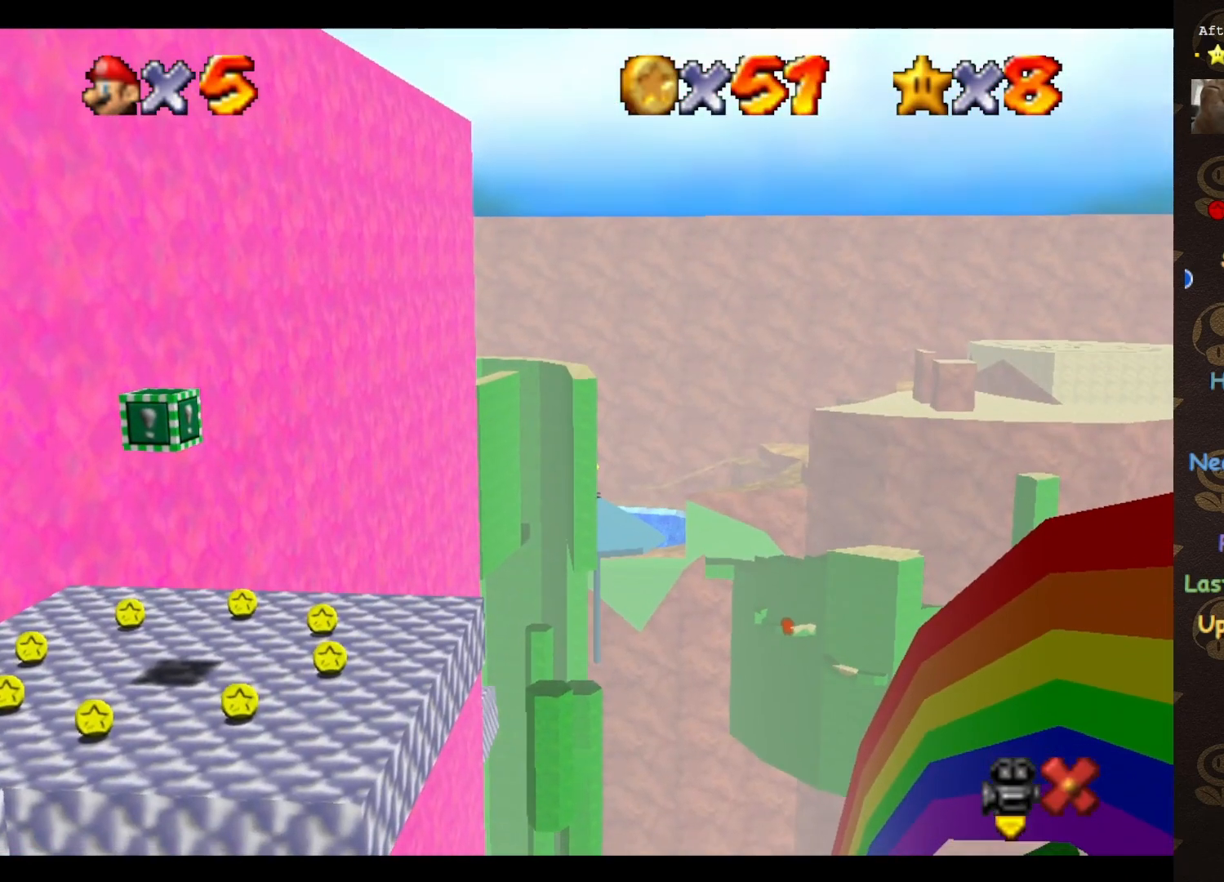
{"buttons": [], "left_stick": "center", "events": []}
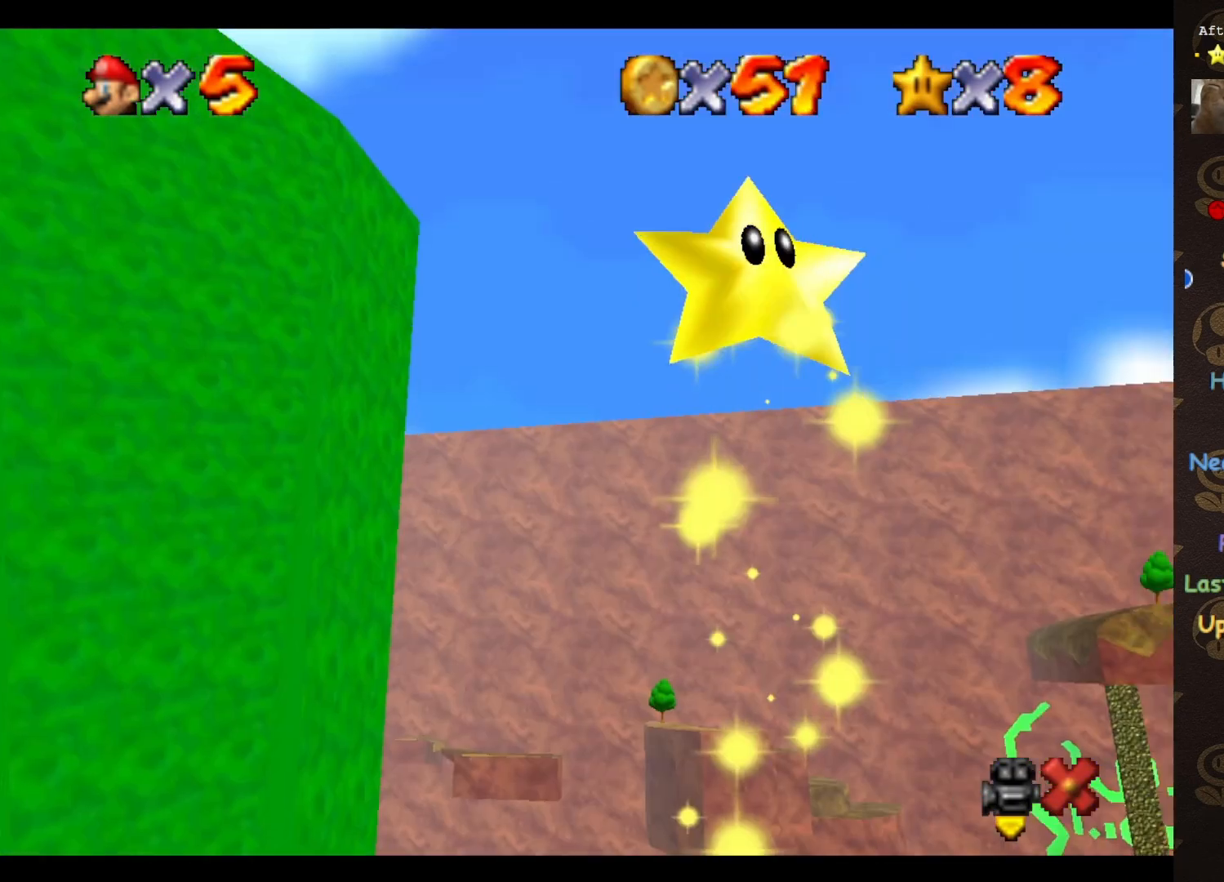
{"buttons": [], "left_stick": "center", "events": []}
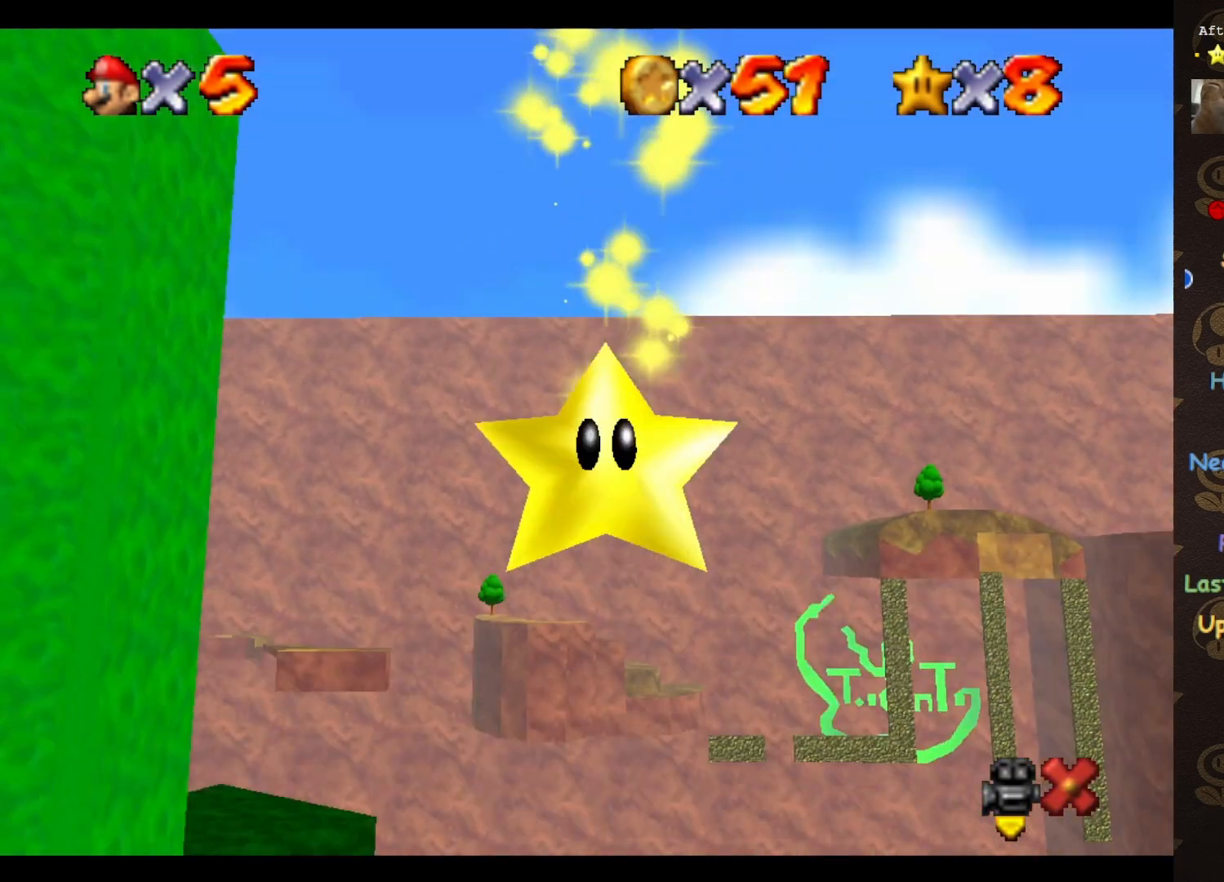
{"buttons": [], "left_stick": "center", "events": []}
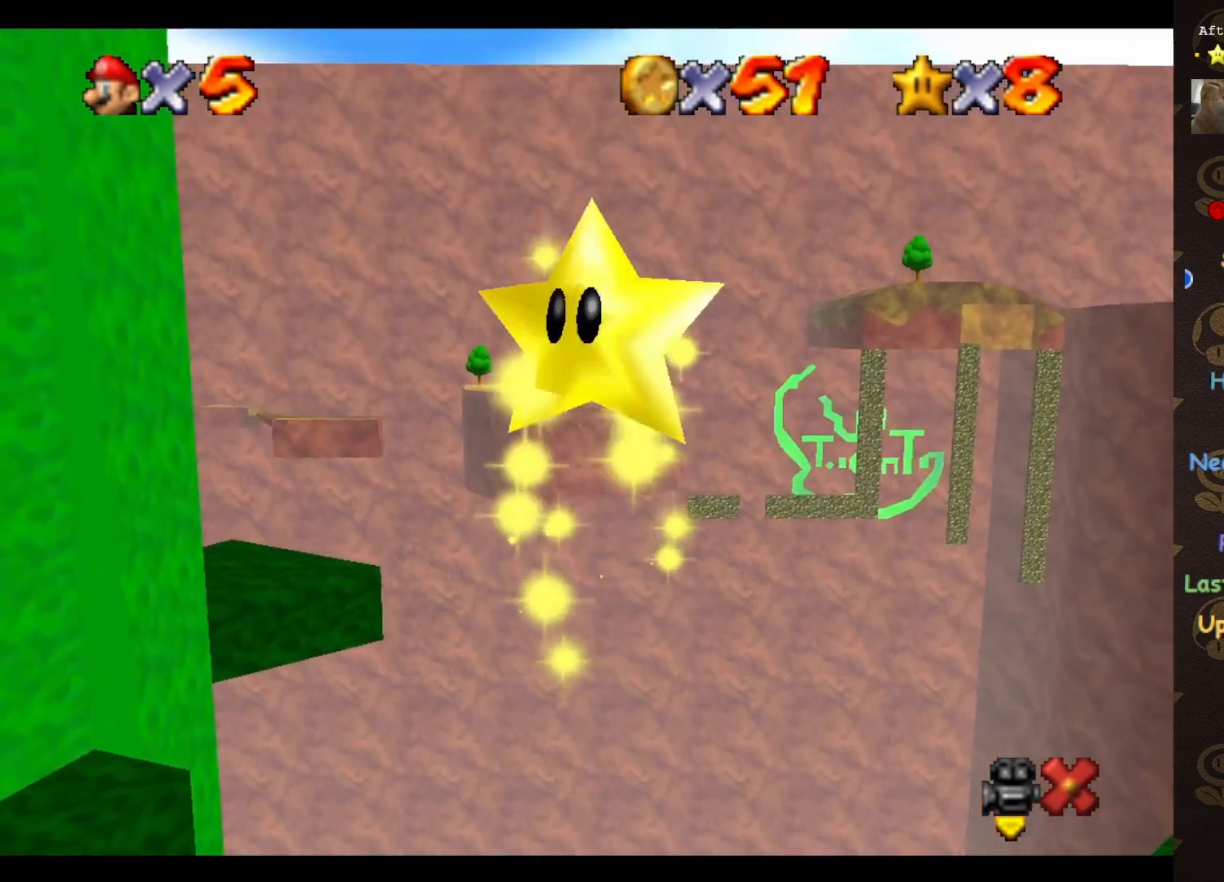
{"buttons": [], "left_stick": "center", "events": []}
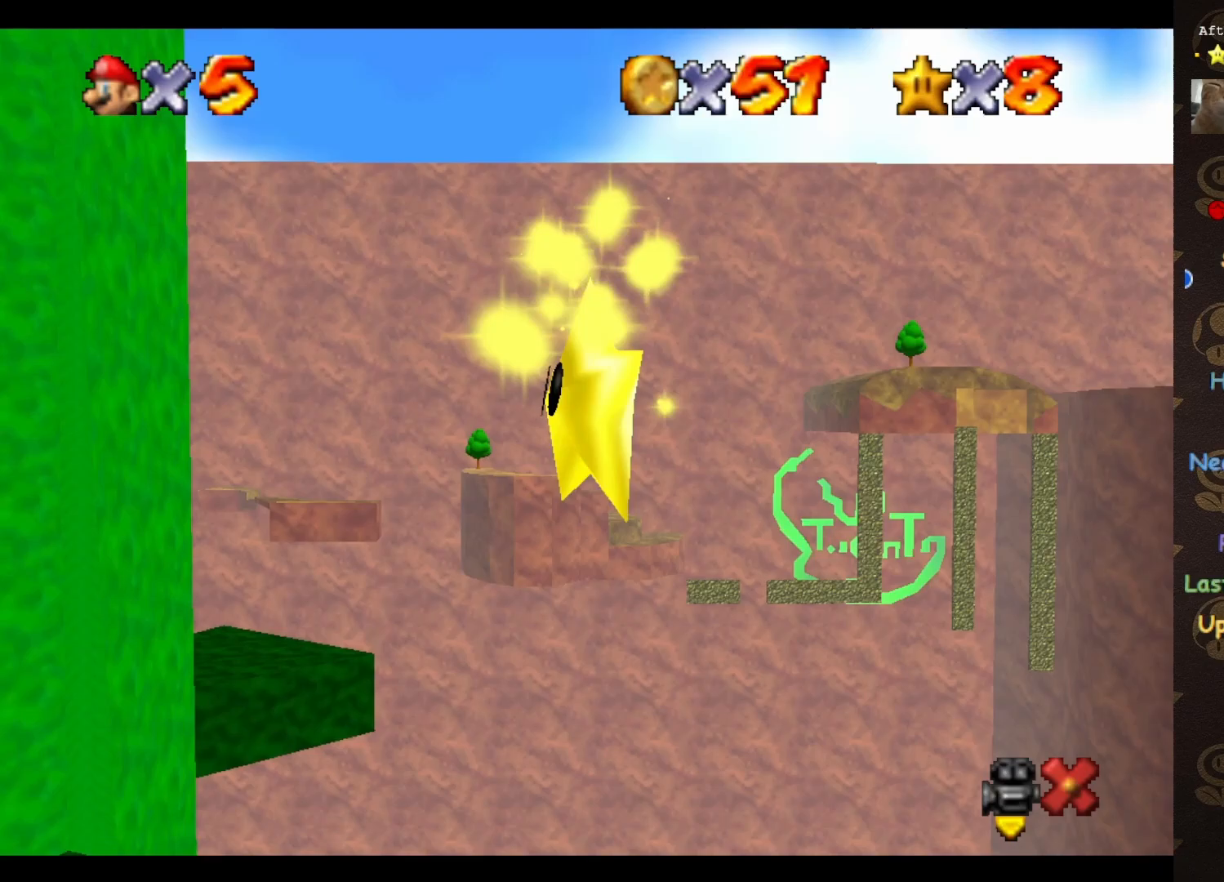
{"buttons": [], "left_stick": "center", "events": [[367, "C_LEFT", "down"], [433, "C_LEFT", "up"]]}
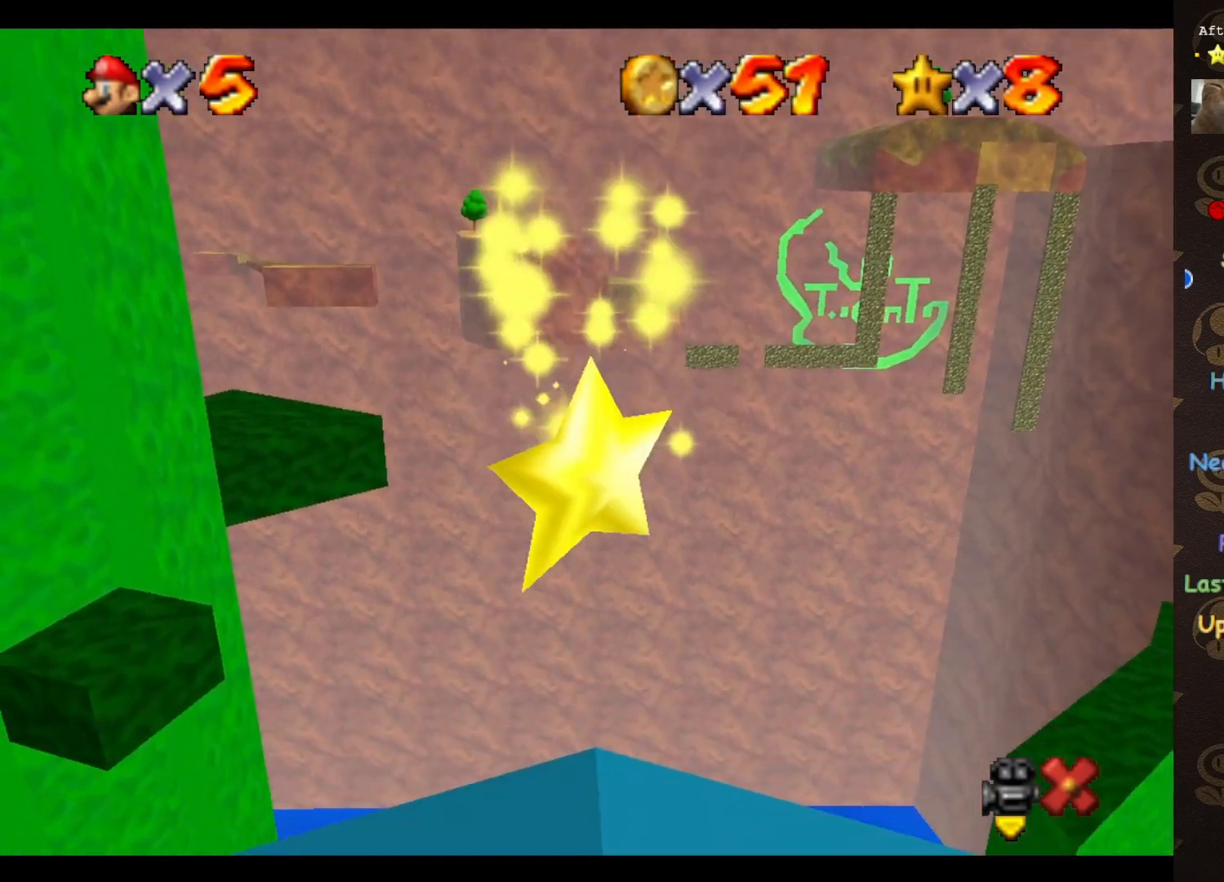
{"buttons": [], "left_stick": "center", "events": [[67, "C_LEFT", "down"], [167, "C_LEFT", "up"], [433, "C_LEFT", "down"], [467, "C_LEFT", "up"]]}
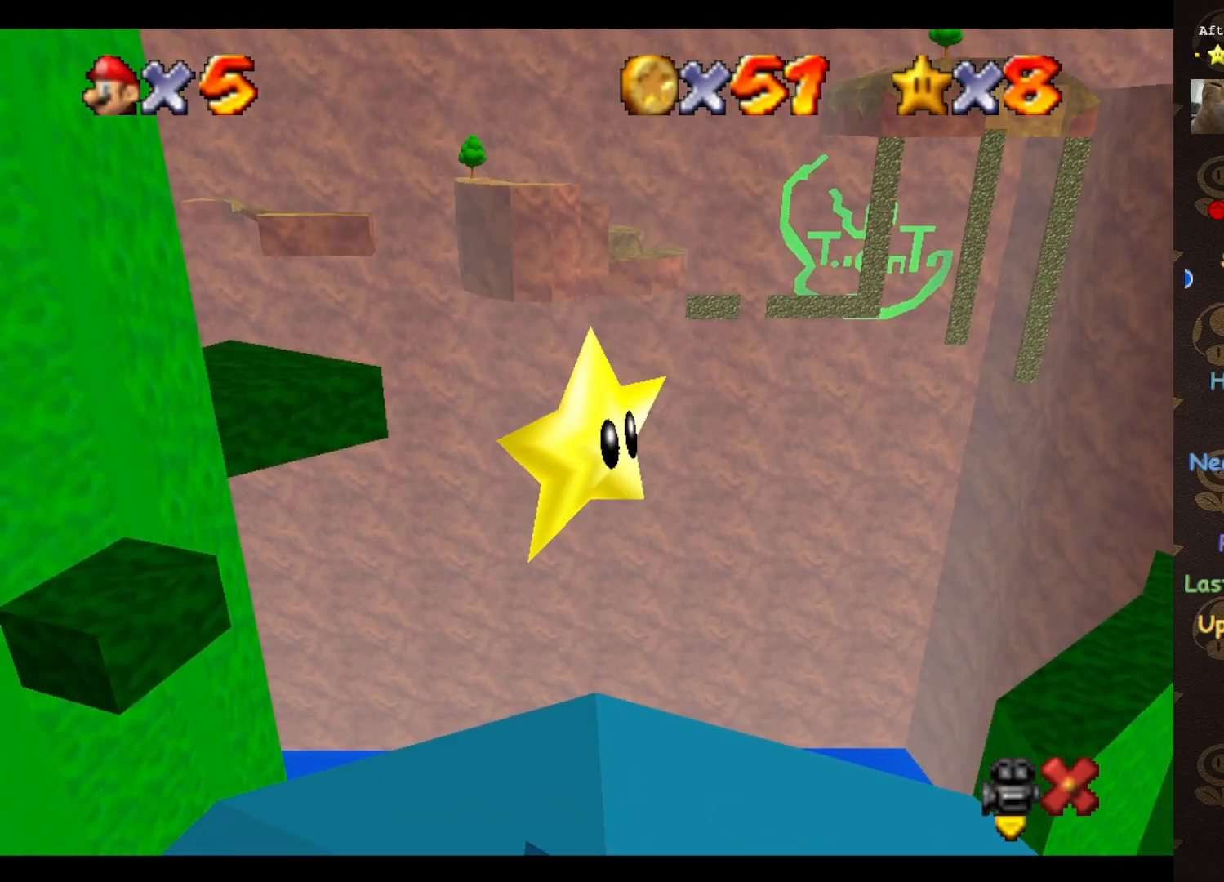
{"buttons": [], "left_stick": "center", "events": [[67, "C_LEFT", "down"], [150, "C_LEFT", "up"], [217, "C_LEFT", "down"], [283, "C_LEFT", "up"], [400, "C_LEFT", "down"], [467, "C_LEFT", "up"]]}
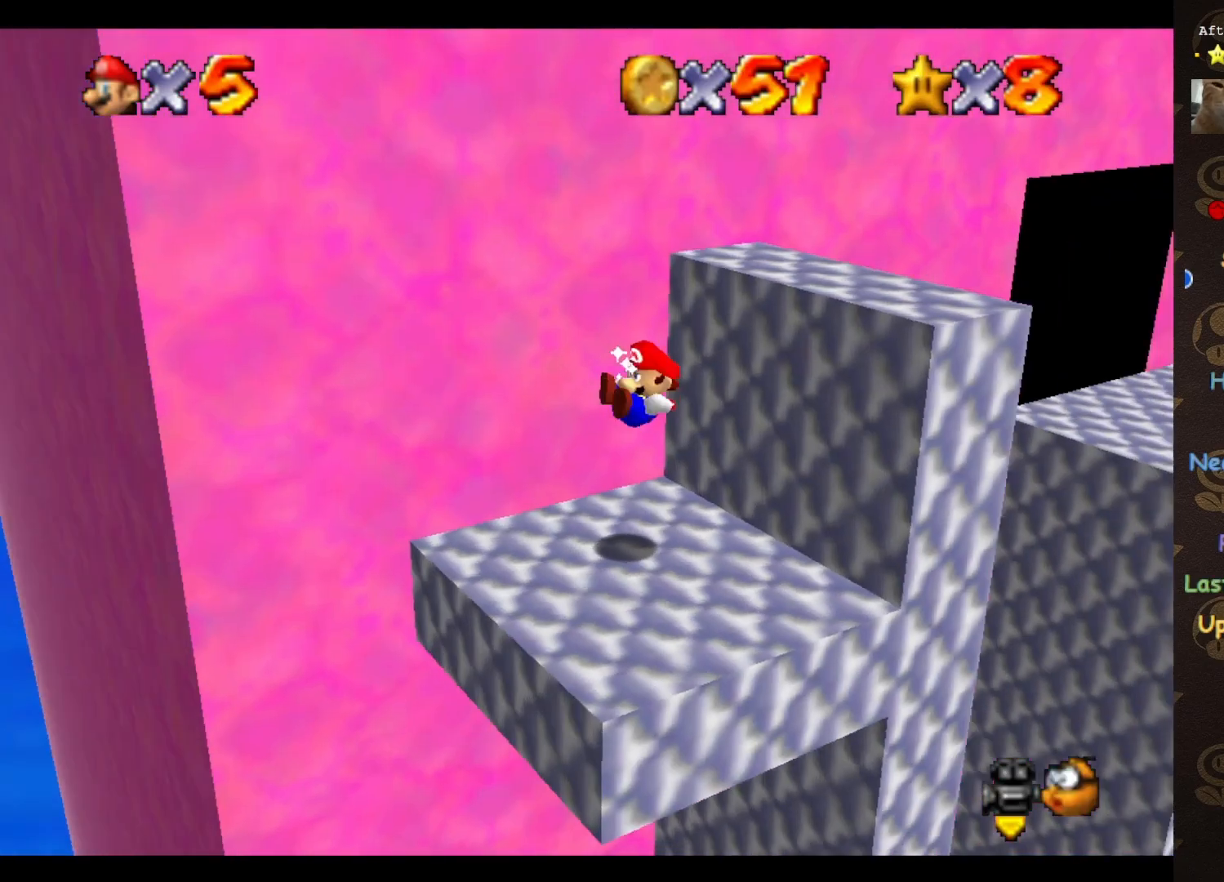
{"buttons": [], "left_stick": "center", "events": [[150, "C_LEFT", "down"], [217, "C_LEFT", "up"]]}
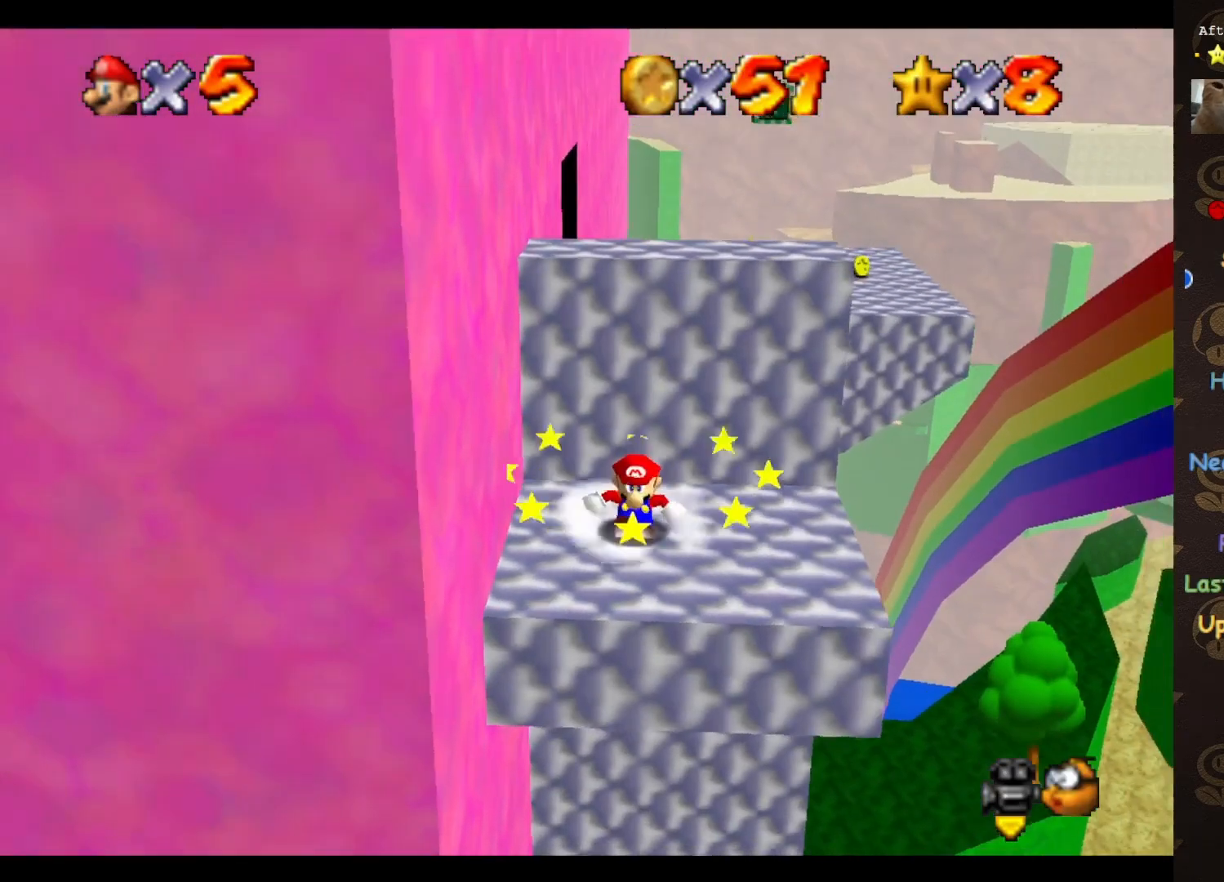
{"buttons": ["A"], "left_stick": "center", "events": [[450, "A", "down"]]}
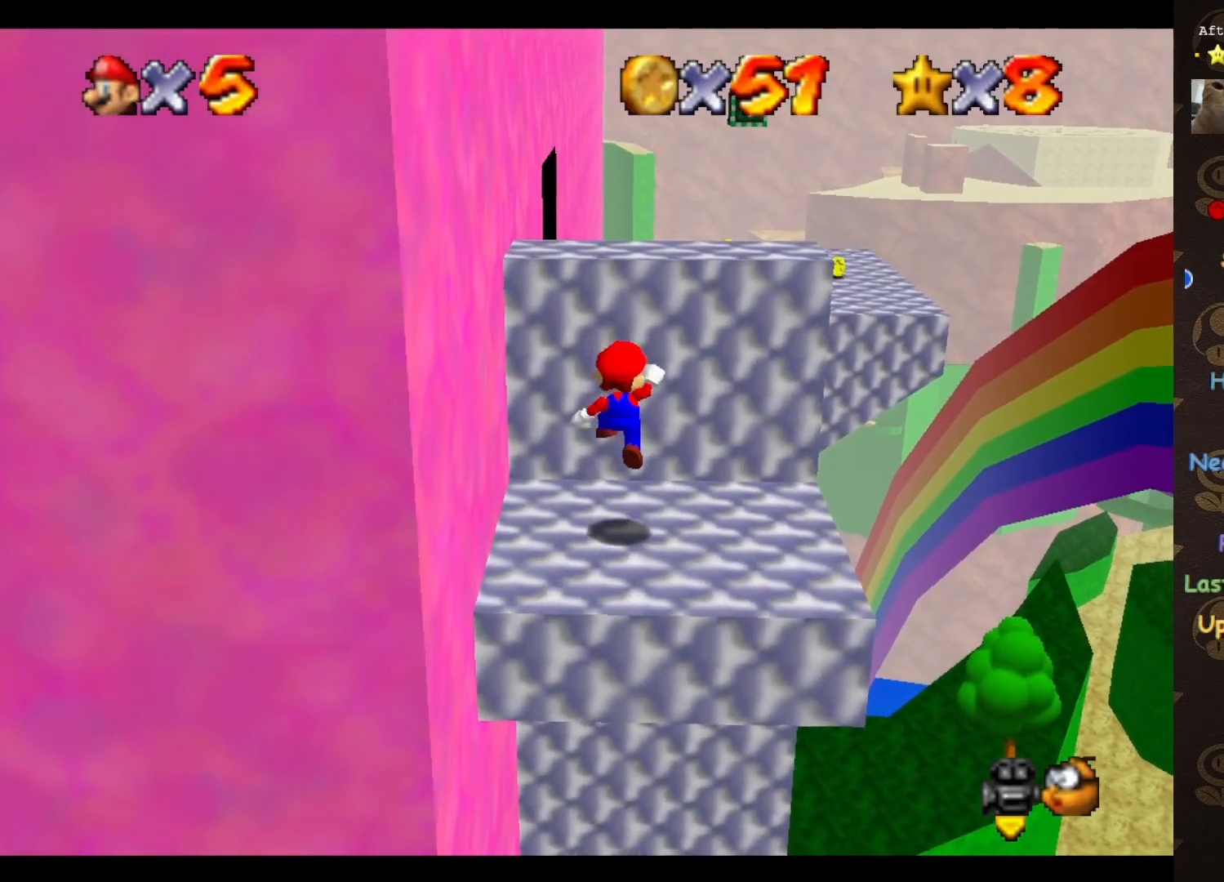
{"buttons": ["A"], "left_stick": "up-right", "events": [[17, "A", "up"], [100, "left_stick", "down-right"], [133, "C_RIGHT", "down"], [233, "C_RIGHT", "up"], [233, "left_stick", "right"], [350, "left_stick", "up-right"], [450, "A", "down"]]}
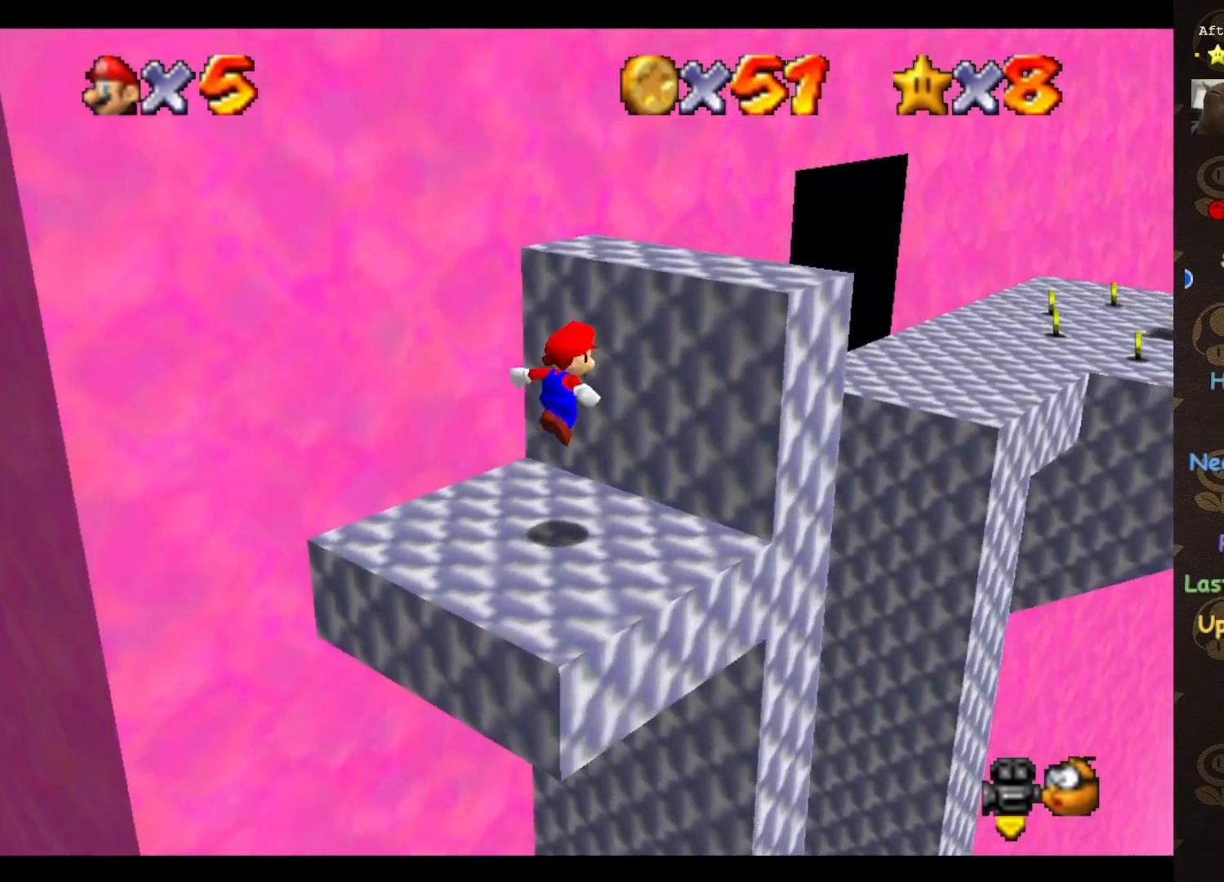
{"buttons": ["C_LEFT"], "left_stick": "right", "events": [[267, "A", "up"], [267, "B", "down"], [350, "B", "up"], [450, "left_stick", "right"], [483, "C_LEFT", "down"]]}
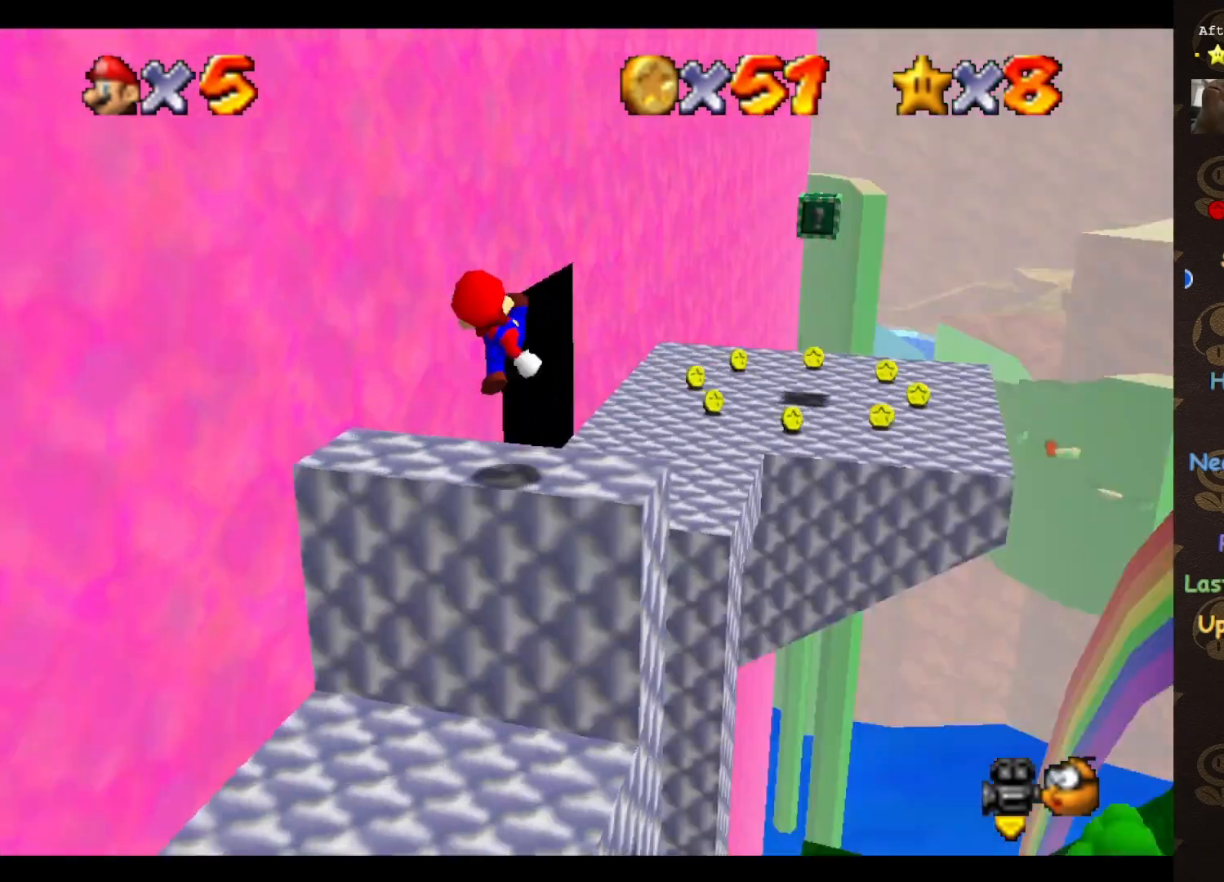
{"buttons": ["A"], "left_stick": "up", "events": [[33, "C_LEFT", "up"], [133, "left_stick", "up-right"], [200, "A", "down"], [300, "left_stick", "up"]]}
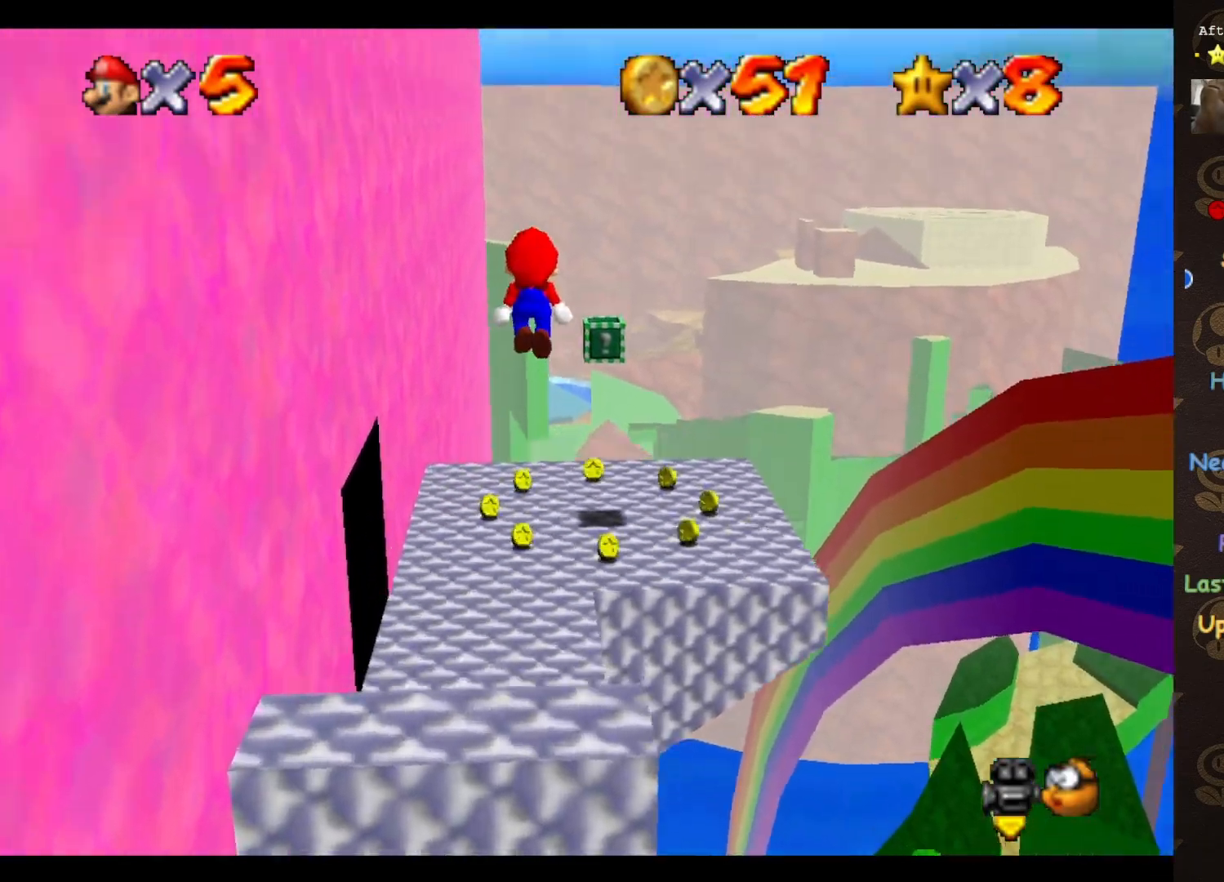
{"buttons": [], "left_stick": "up-right", "events": [[100, "A", "up"], [400, "B", "down"], [467, "B", "up"], [500, "left_stick", "up-right"]]}
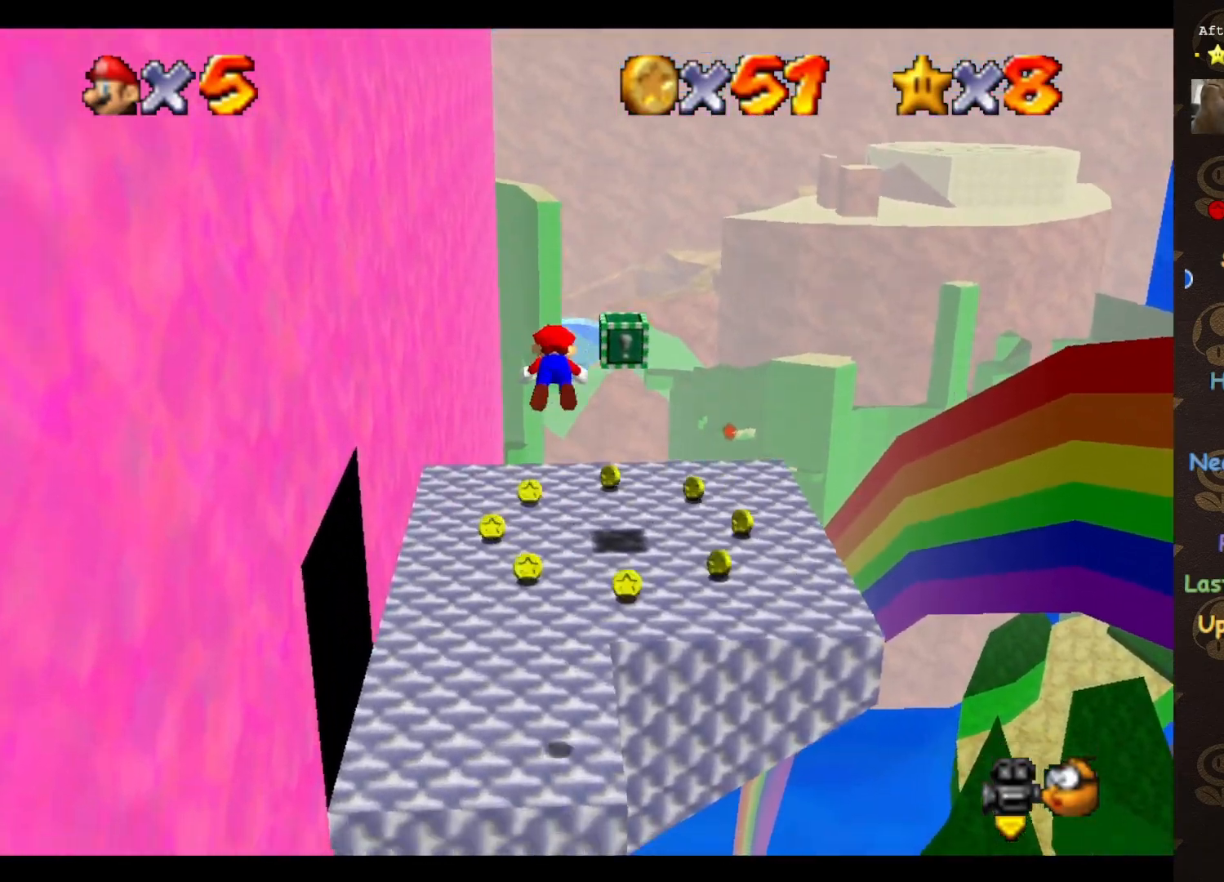
{"buttons": [], "left_stick": "down", "events": [[183, "left_stick", "down-right"], [283, "left_stick", "down"], [433, "A", "down"], [500, "A", "up"]]}
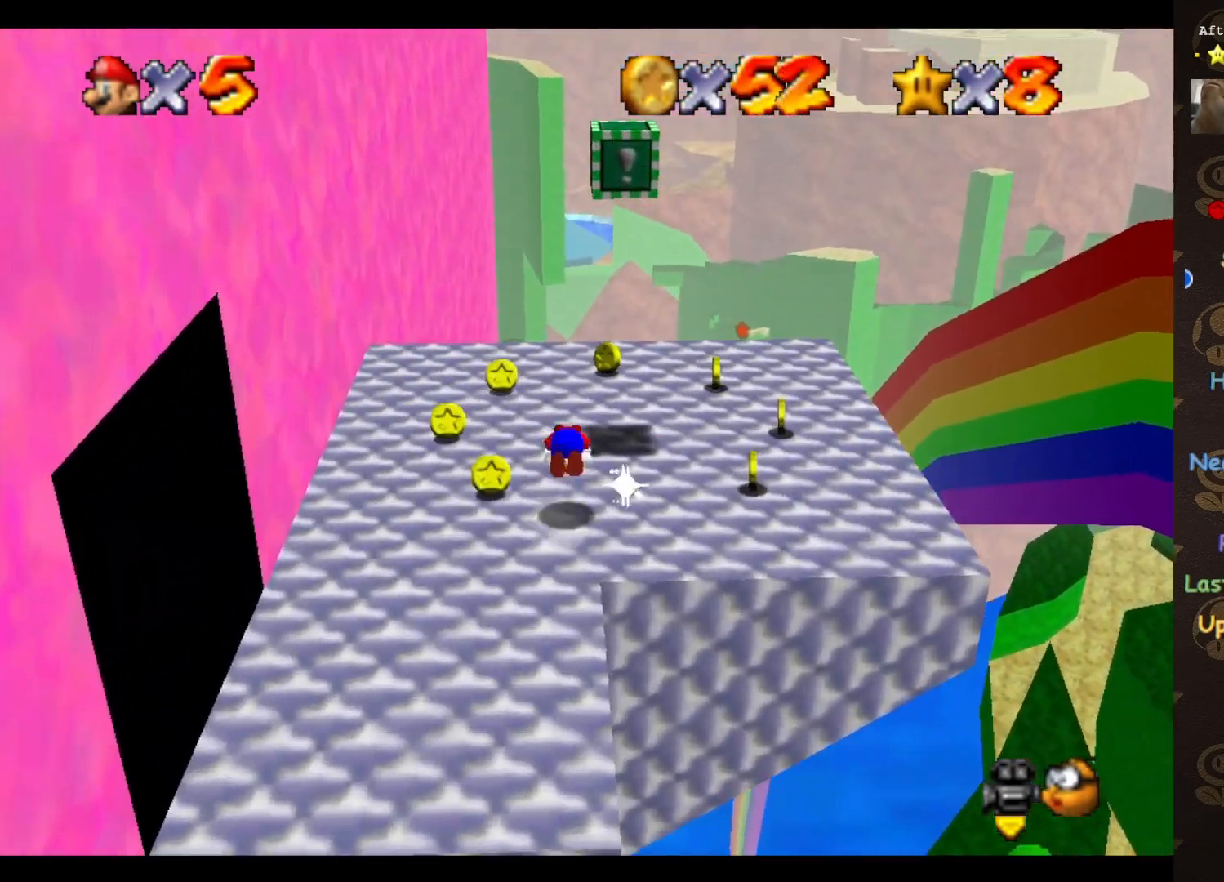
{"buttons": [], "left_stick": "center", "events": [[183, "left_stick", "down-right"], [333, "left_stick", "center"]]}
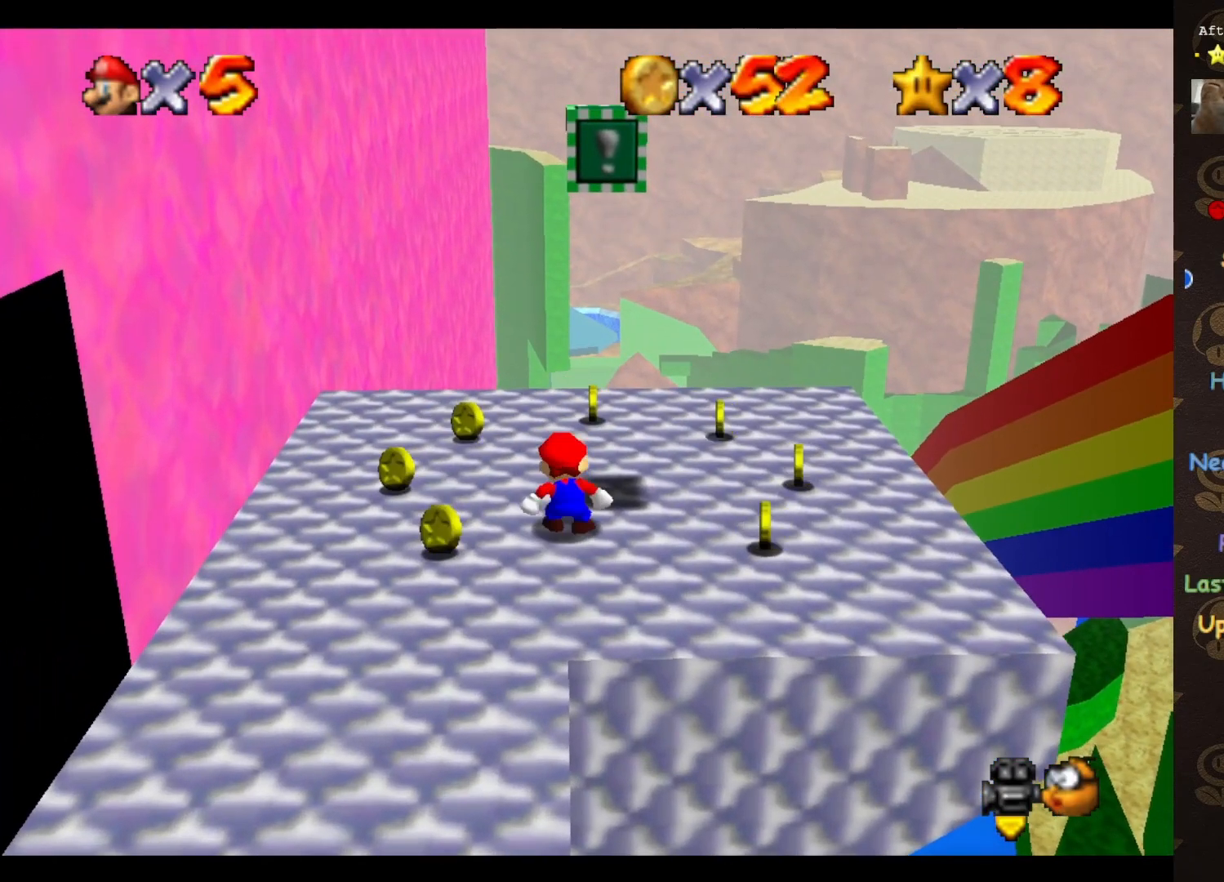
{"buttons": ["A"], "left_stick": "up", "events": [[117, "left_stick", "up-right"], [217, "C_LEFT", "down"], [283, "C_LEFT", "up"], [317, "left_stick", "up"], [500, "A", "down"]]}
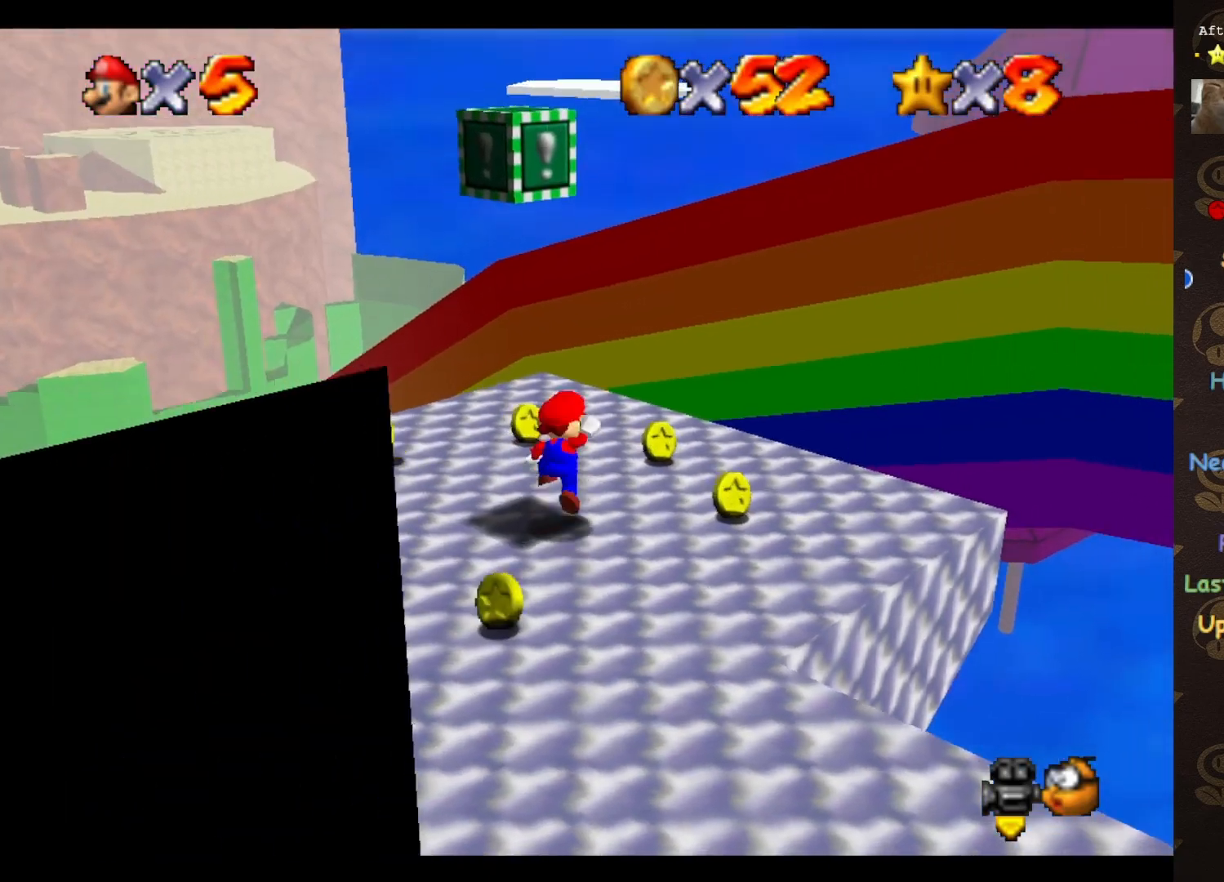
{"buttons": [], "left_stick": "right", "events": [[33, "left_stick", "center"], [133, "left_stick", "down"], [367, "A", "up"], [467, "left_stick", "right"]]}
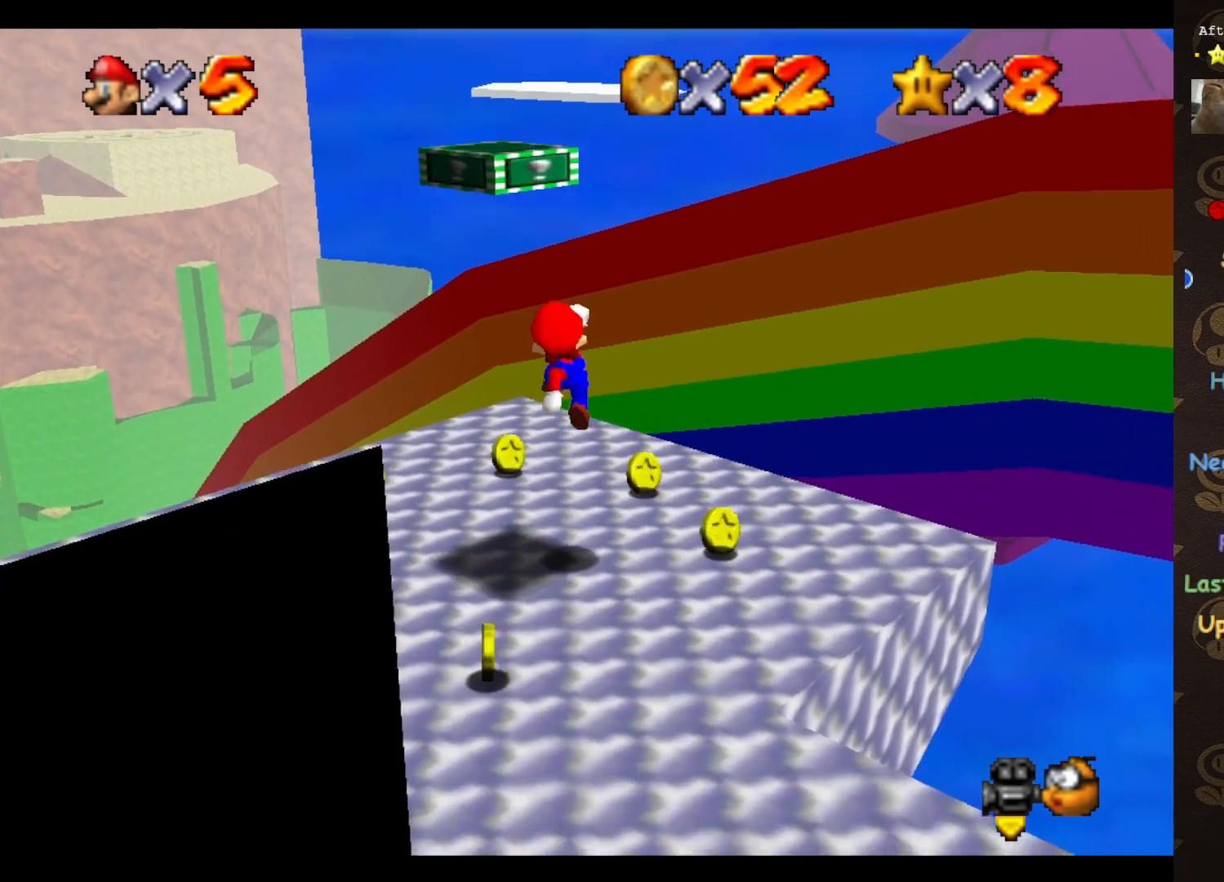
{"buttons": ["C_LEFT"], "left_stick": "center", "events": [[33, "C_RIGHT", "down"], [33, "left_stick", "up-right"], [117, "C_RIGHT", "up"], [200, "left_stick", "center"], [467, "C_LEFT", "down"]]}
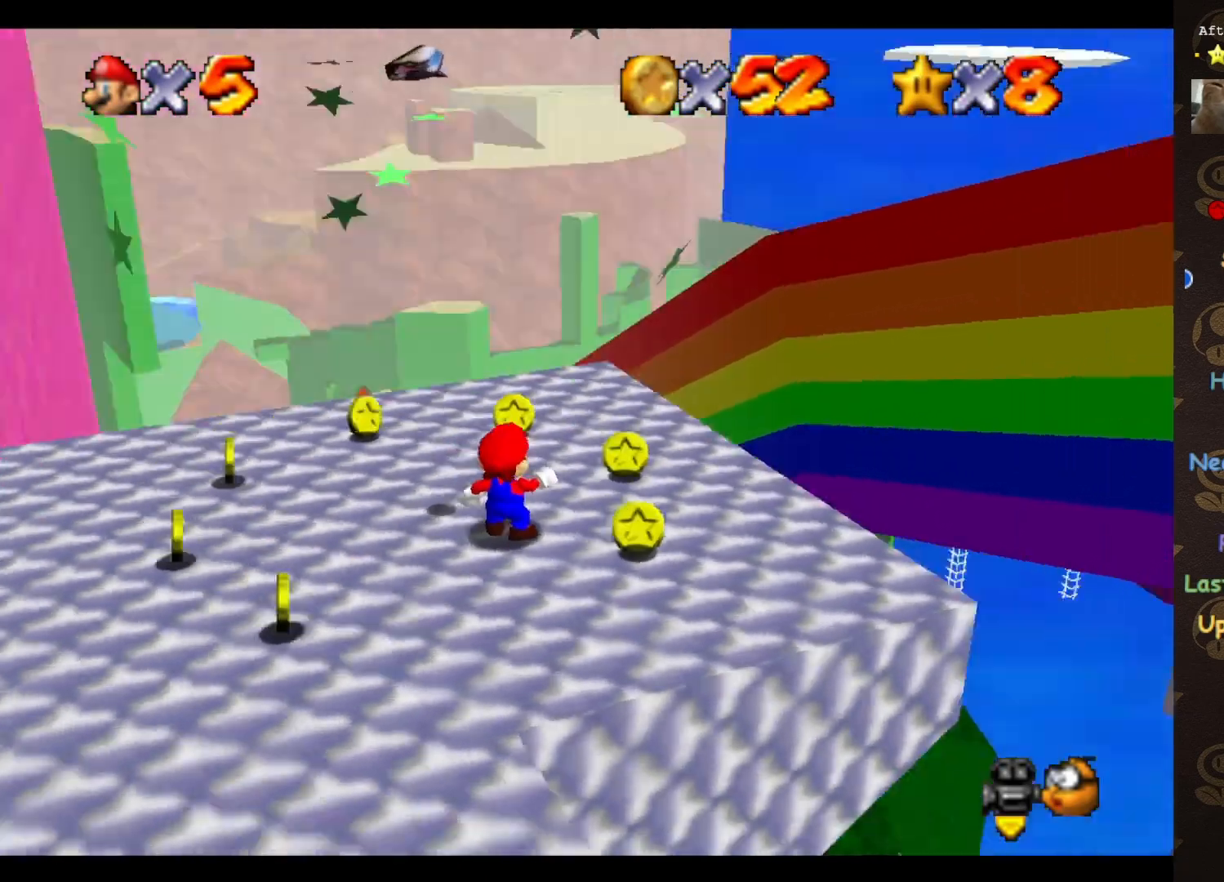
{"buttons": [], "left_stick": "center", "events": [[67, "C_LEFT", "up"], [400, "A", "down"], [500, "A", "up"]]}
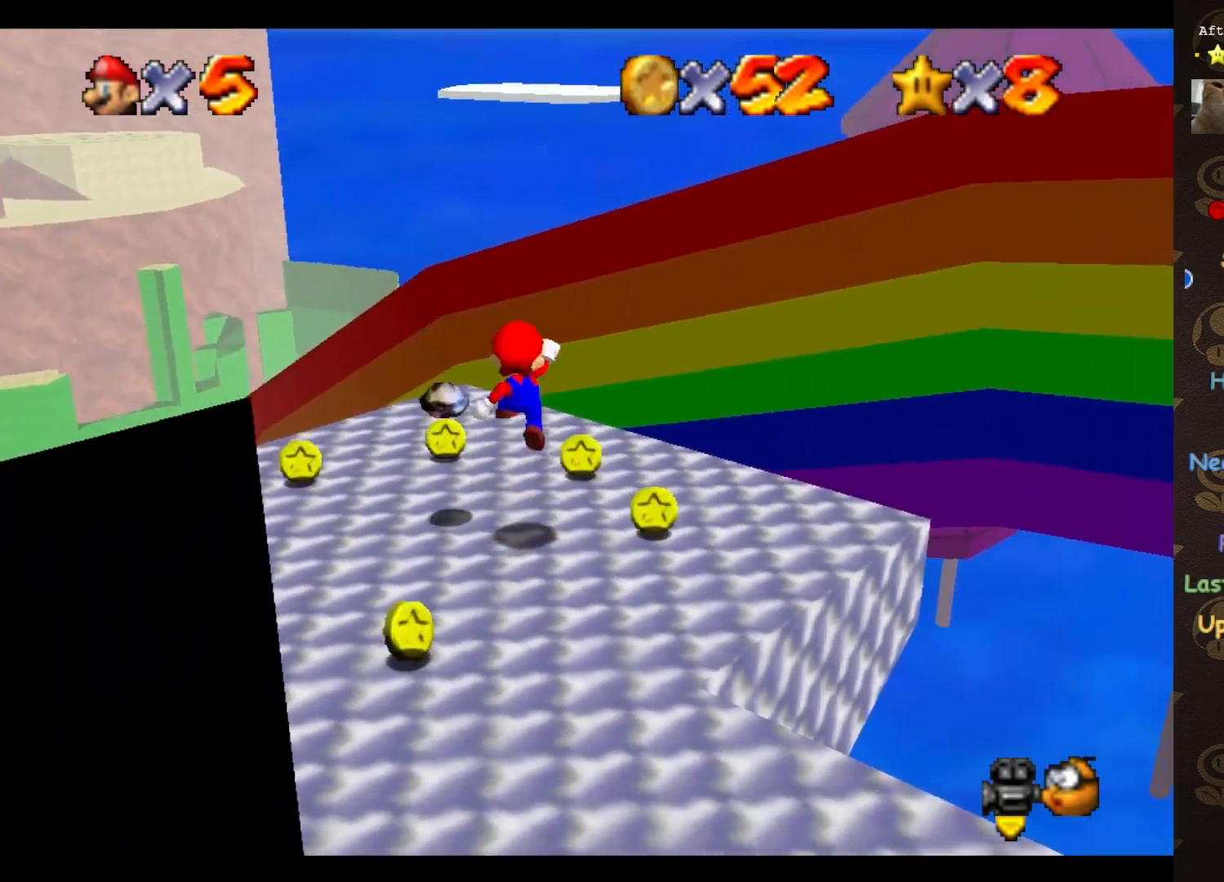
{"buttons": ["A"], "left_stick": "center", "events": [[50, "left_stick", "down-left"], [250, "left_stick", "up"], [400, "left_stick", "center"], [500, "A", "down"]]}
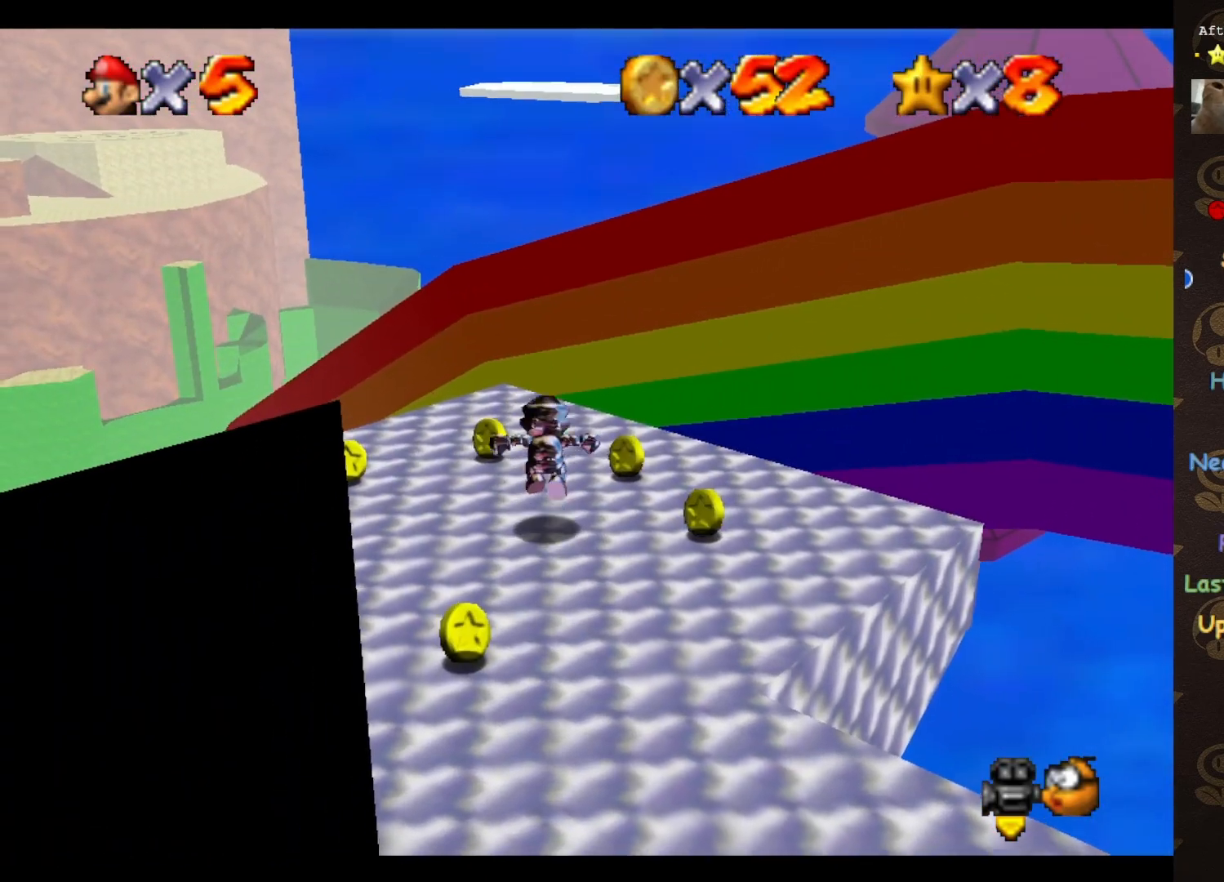
{"buttons": [], "left_stick": "center", "events": [[33, "left_stick", "up"], [117, "A", "up"], [217, "C_RIGHT", "down"], [350, "C_RIGHT", "up"], [350, "left_stick", "center"]]}
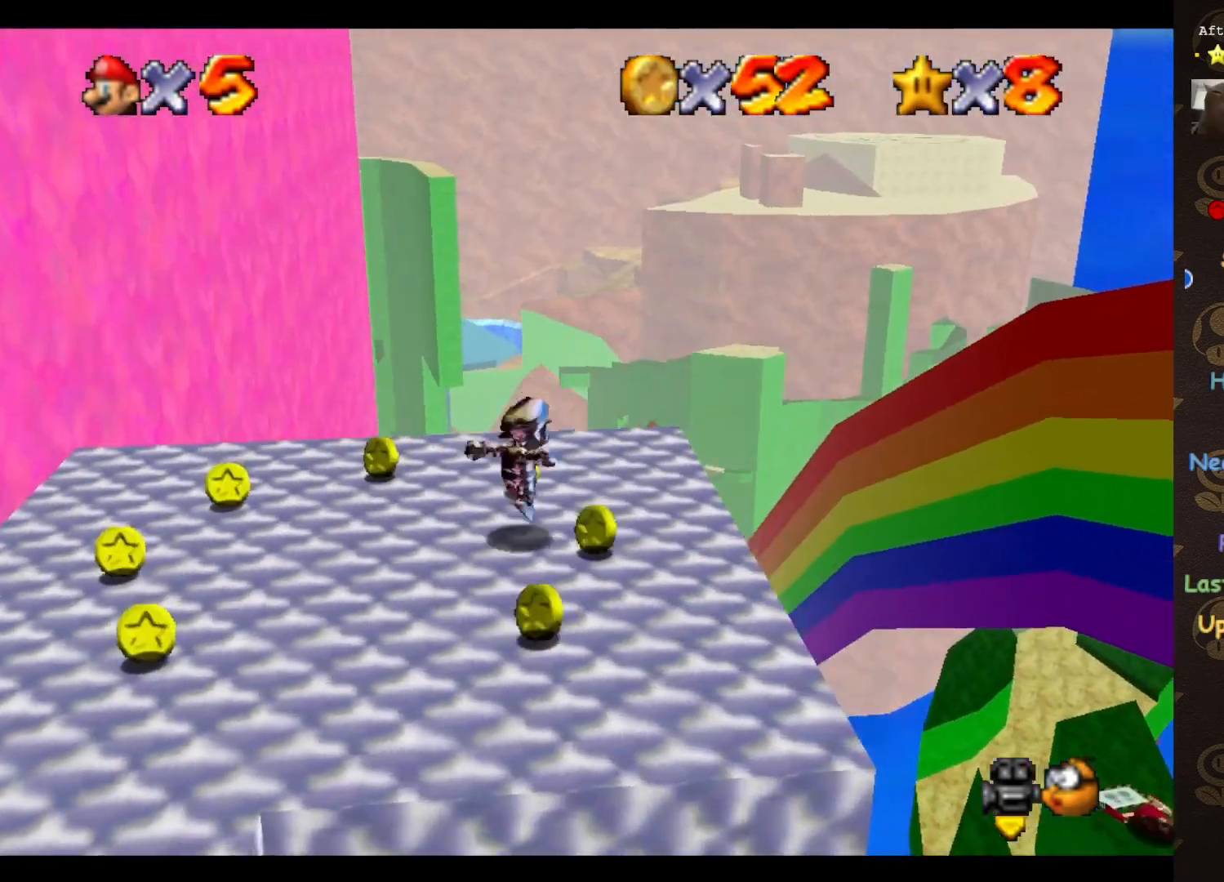
{"buttons": [], "left_stick": "up-right", "events": [[67, "left_stick", "up-right"]]}
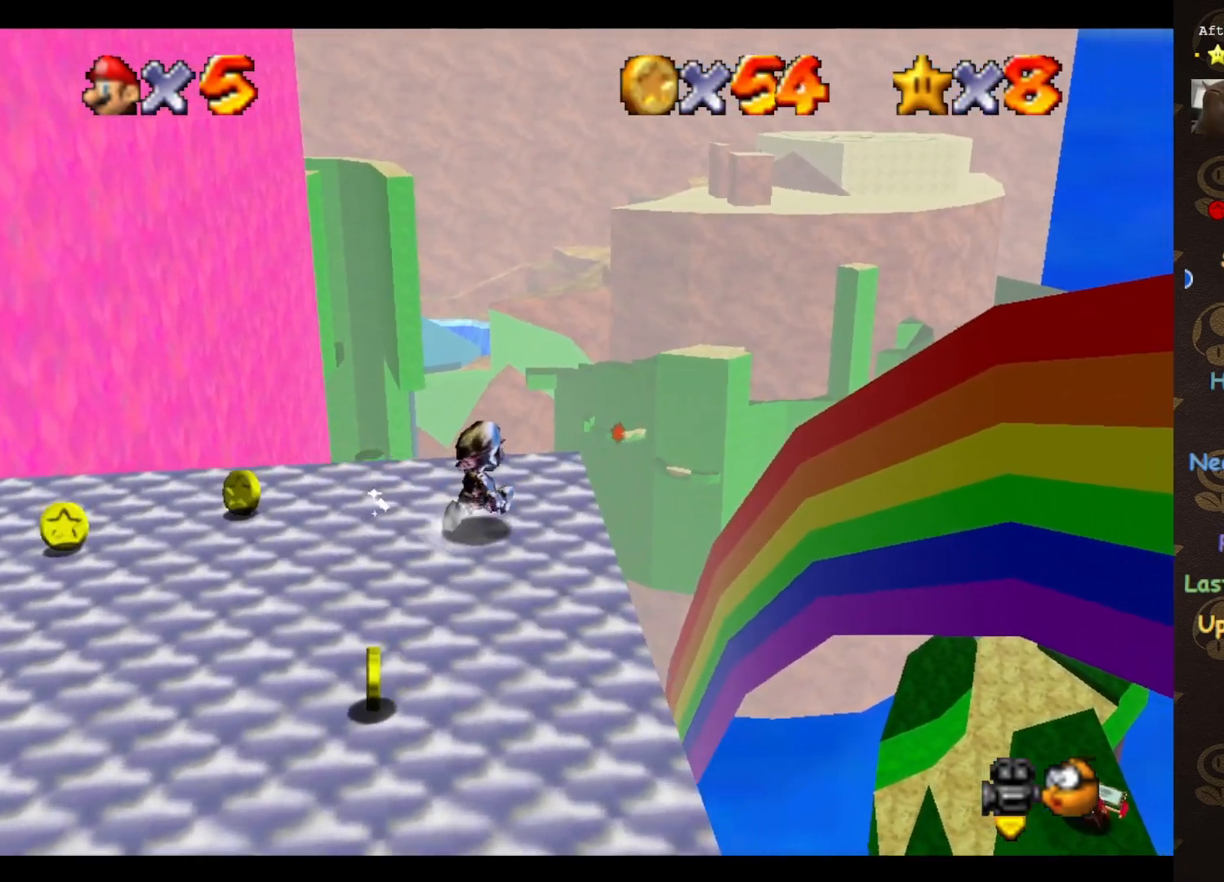
{"buttons": ["A"], "left_stick": "right", "events": [[117, "A", "down"], [183, "left_stick", "right"]]}
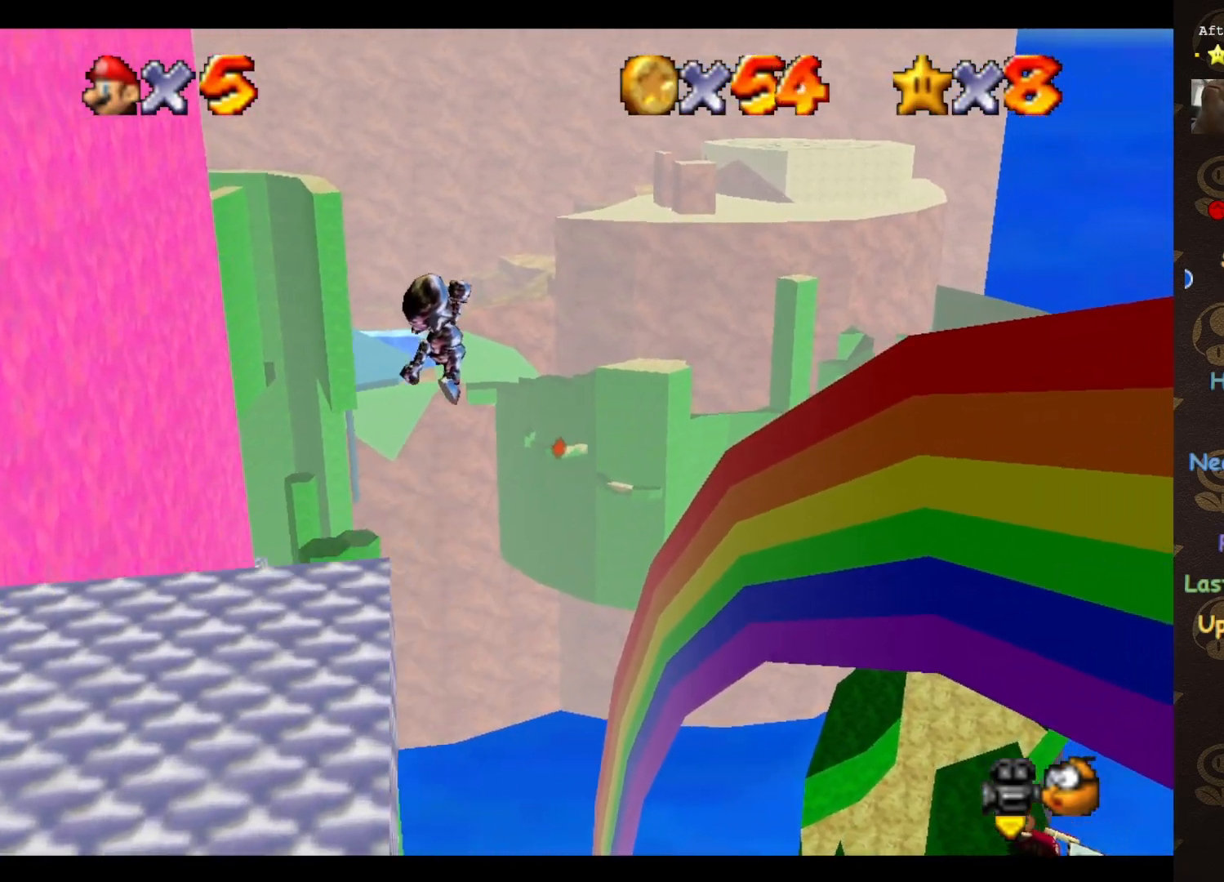
{"buttons": [], "left_stick": "down-right", "events": [[250, "A", "up"], [317, "left_stick", "down-right"]]}
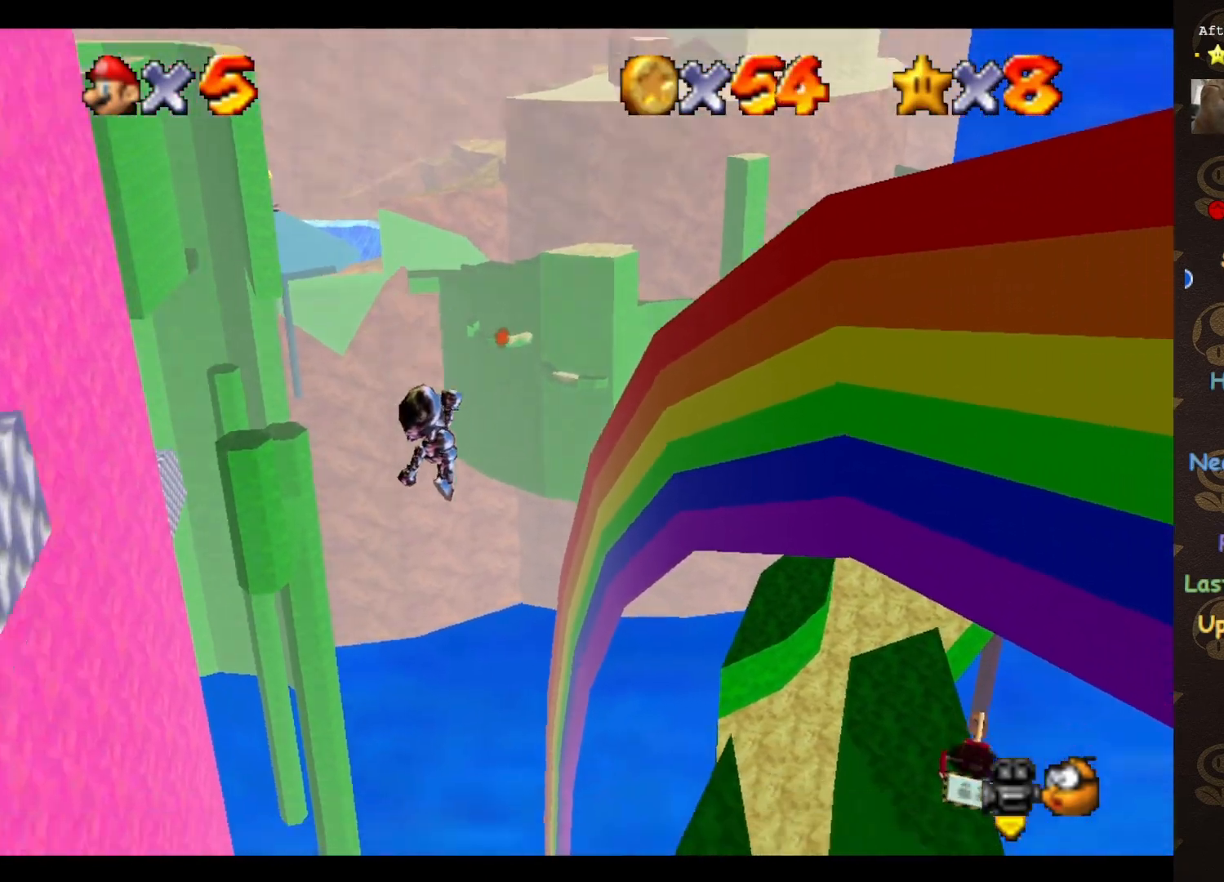
{"buttons": ["B"], "left_stick": "down-right", "events": [[67, "C_LEFT", "down"], [150, "C_LEFT", "up"], [217, "left_stick", "down"], [450, "B", "down"], [483, "left_stick", "down-right"]]}
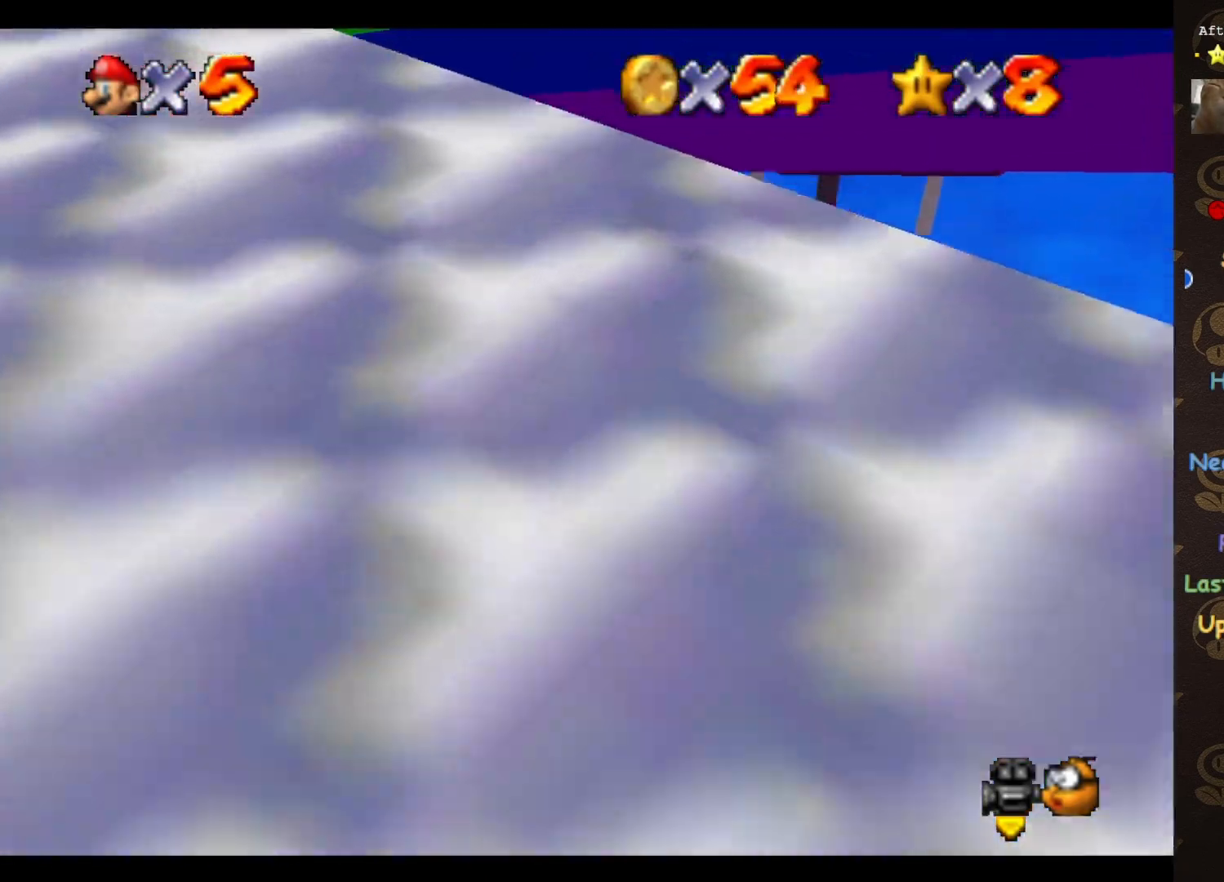
{"buttons": [], "left_stick": "center", "events": [[17, "B", "up"], [17, "left_stick", "right"], [100, "C_RIGHT", "down"], [100, "left_stick", "center"], [167, "C_RIGHT", "up"], [267, "START", "down"], [267, "left_stick", "down"], [383, "START", "up"], [417, "left_stick", "center"]]}
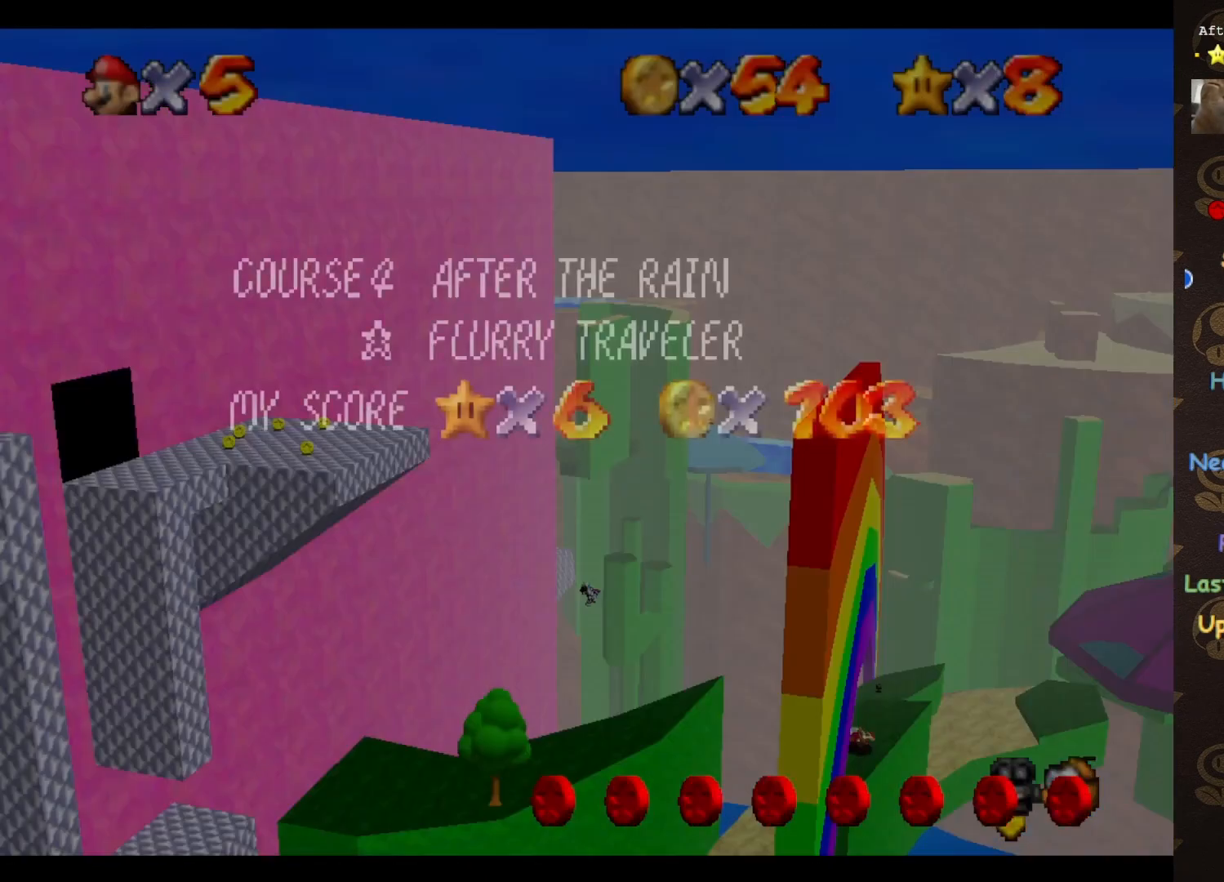
{"buttons": ["START"], "left_stick": "center", "events": [[33, "START", "down"], [33, "left_stick", "down-right"], [100, "START", "up"], [200, "START", "down"], [200, "left_stick", "right"], [267, "START", "up"], [350, "left_stick", "center"], [417, "START", "down"]]}
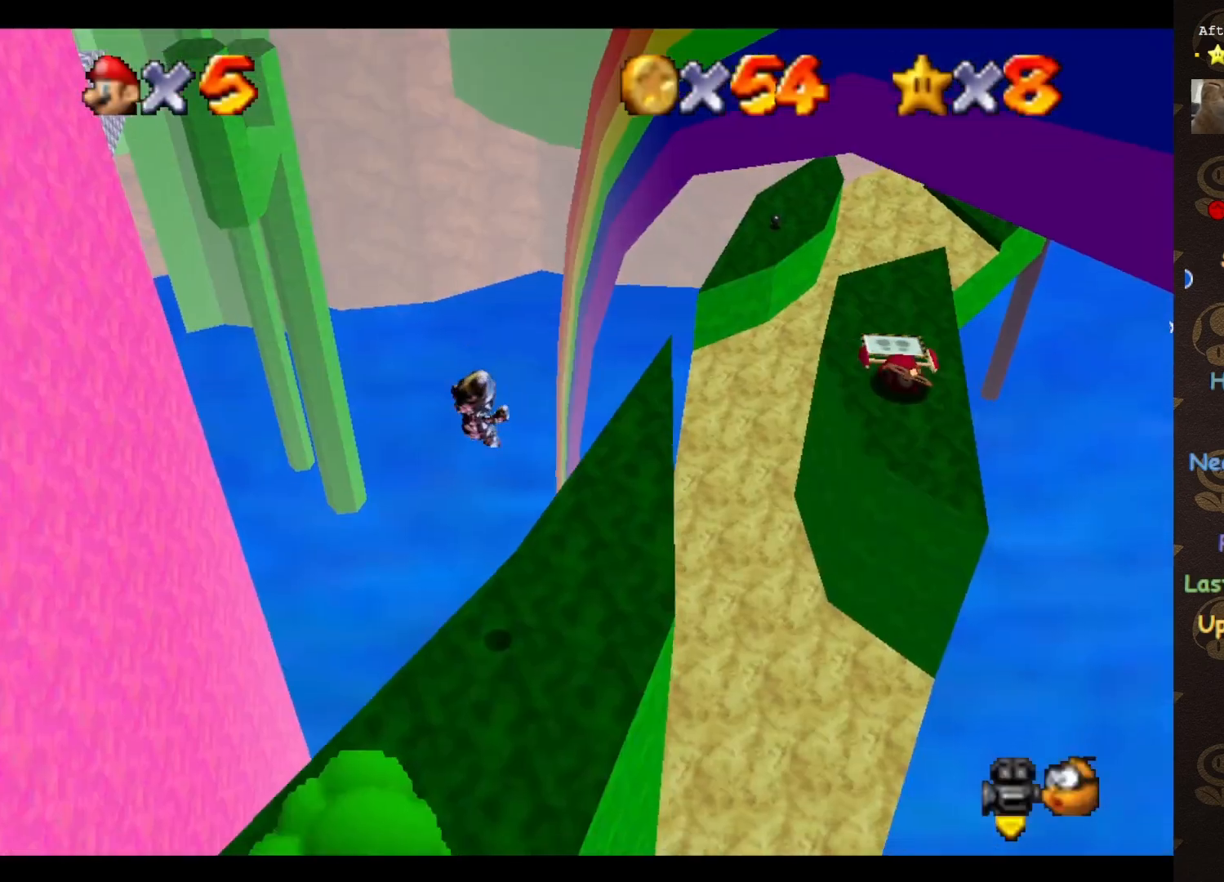
{"buttons": [], "left_stick": "up", "events": [[17, "START", "up"], [267, "C_LEFT", "down"], [267, "left_stick", "up"], [350, "C_LEFT", "up"]]}